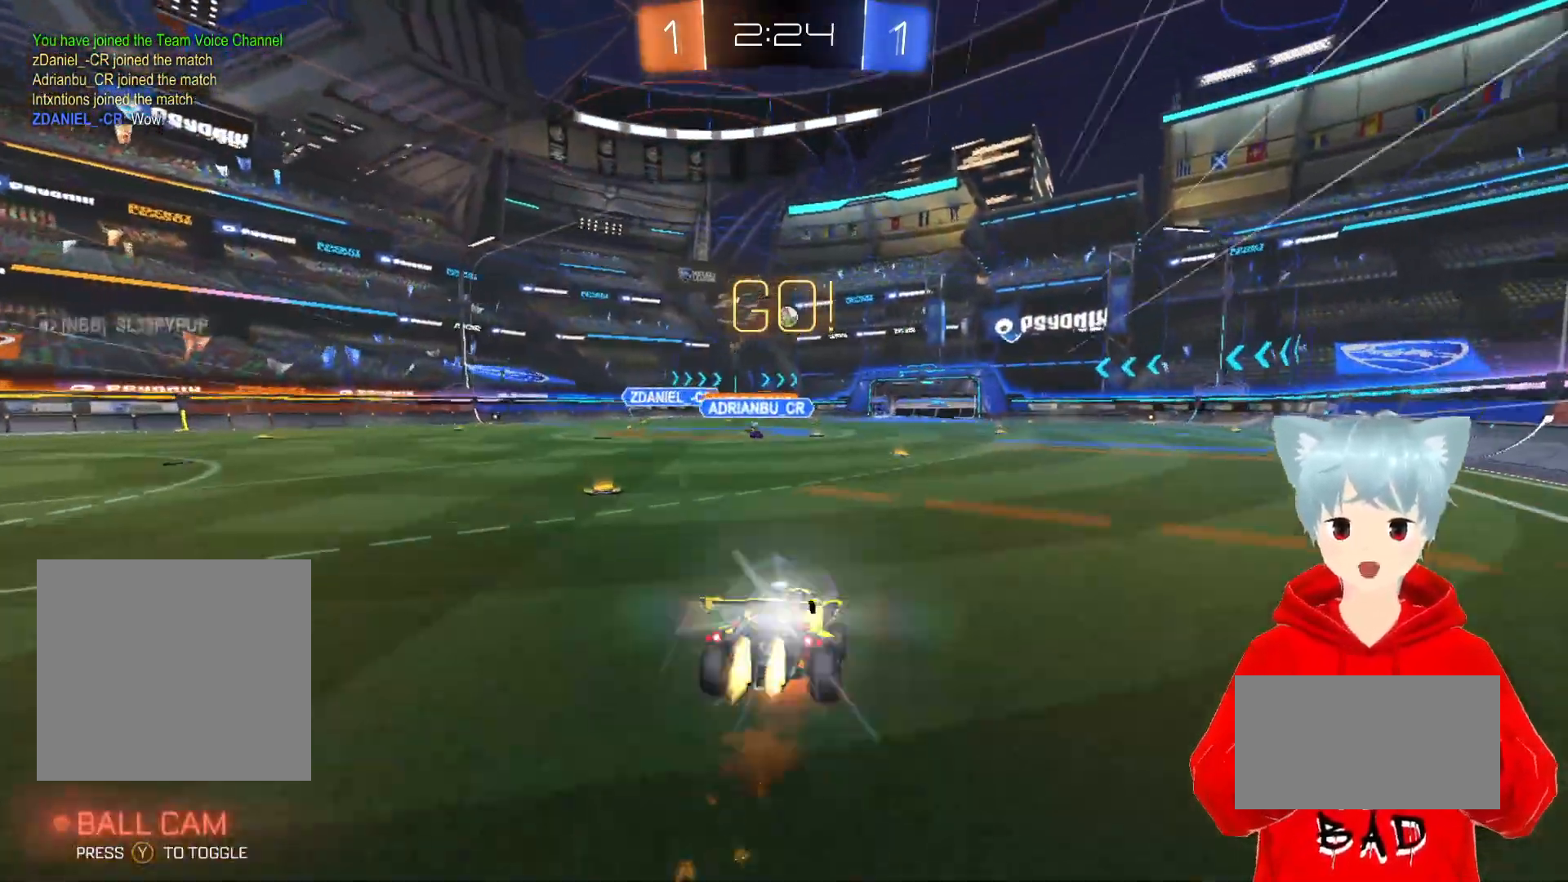
Gameplay with a controller (Xbox layout); each line is a JSON object with the inputs held at the frame after it. "events" lists button and stick changes between this image and that frame as [ms after this image, input, new state], when the widget could be followed in between.
{"buttons": ["R2"], "left_stick": "center", "right_stick": "center", "events": [[117, "X", "up"], [167, "left_stick", "center"], [200, "A", "up"]]}
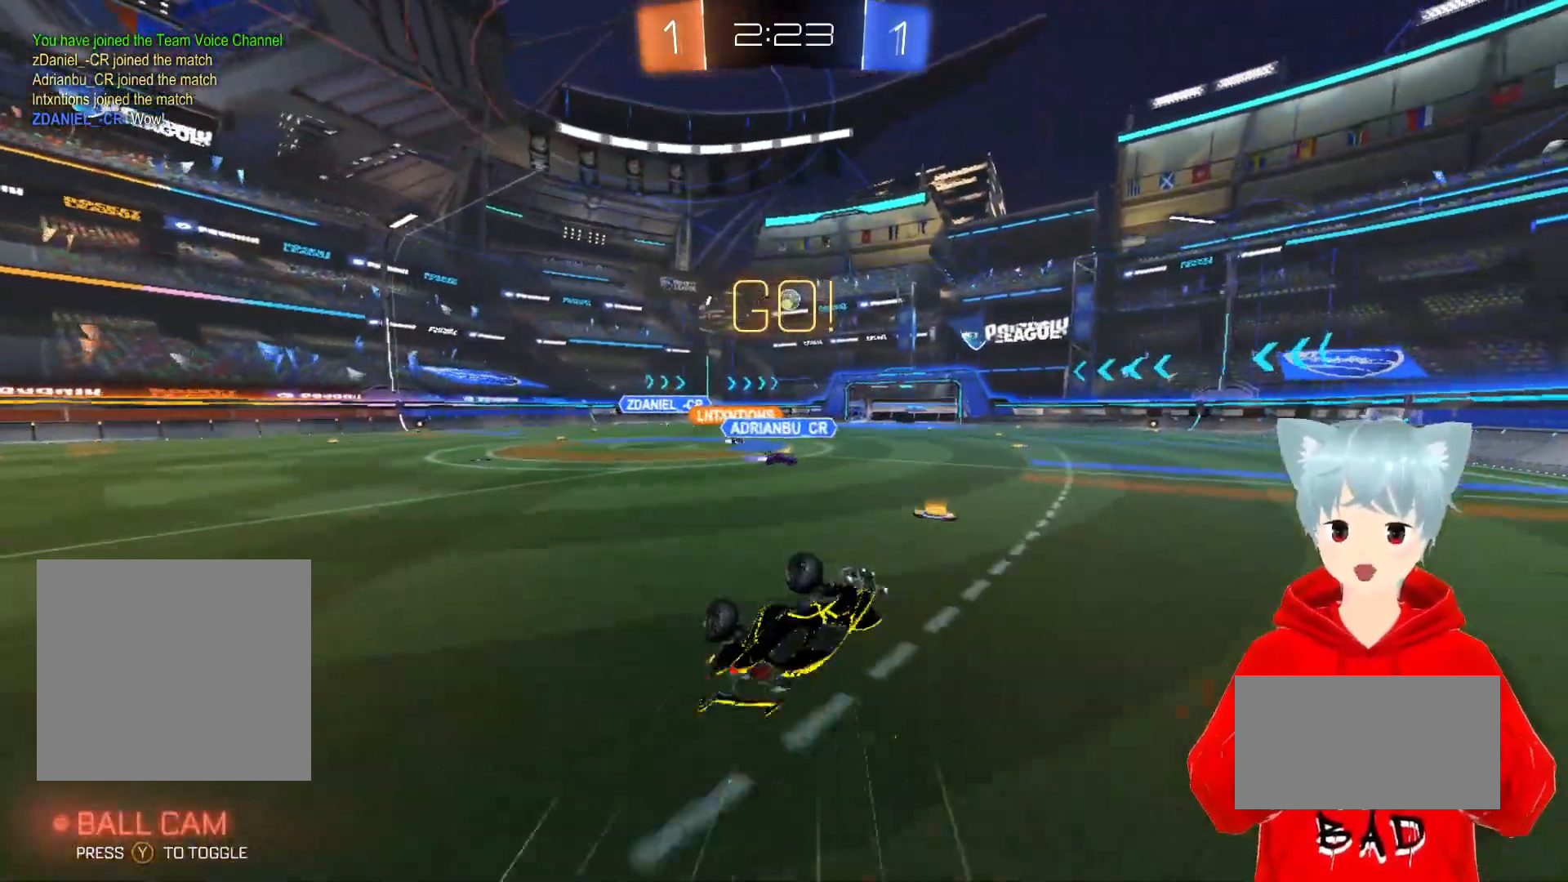
{"buttons": ["R2"], "left_stick": "center", "right_stick": "center", "events": []}
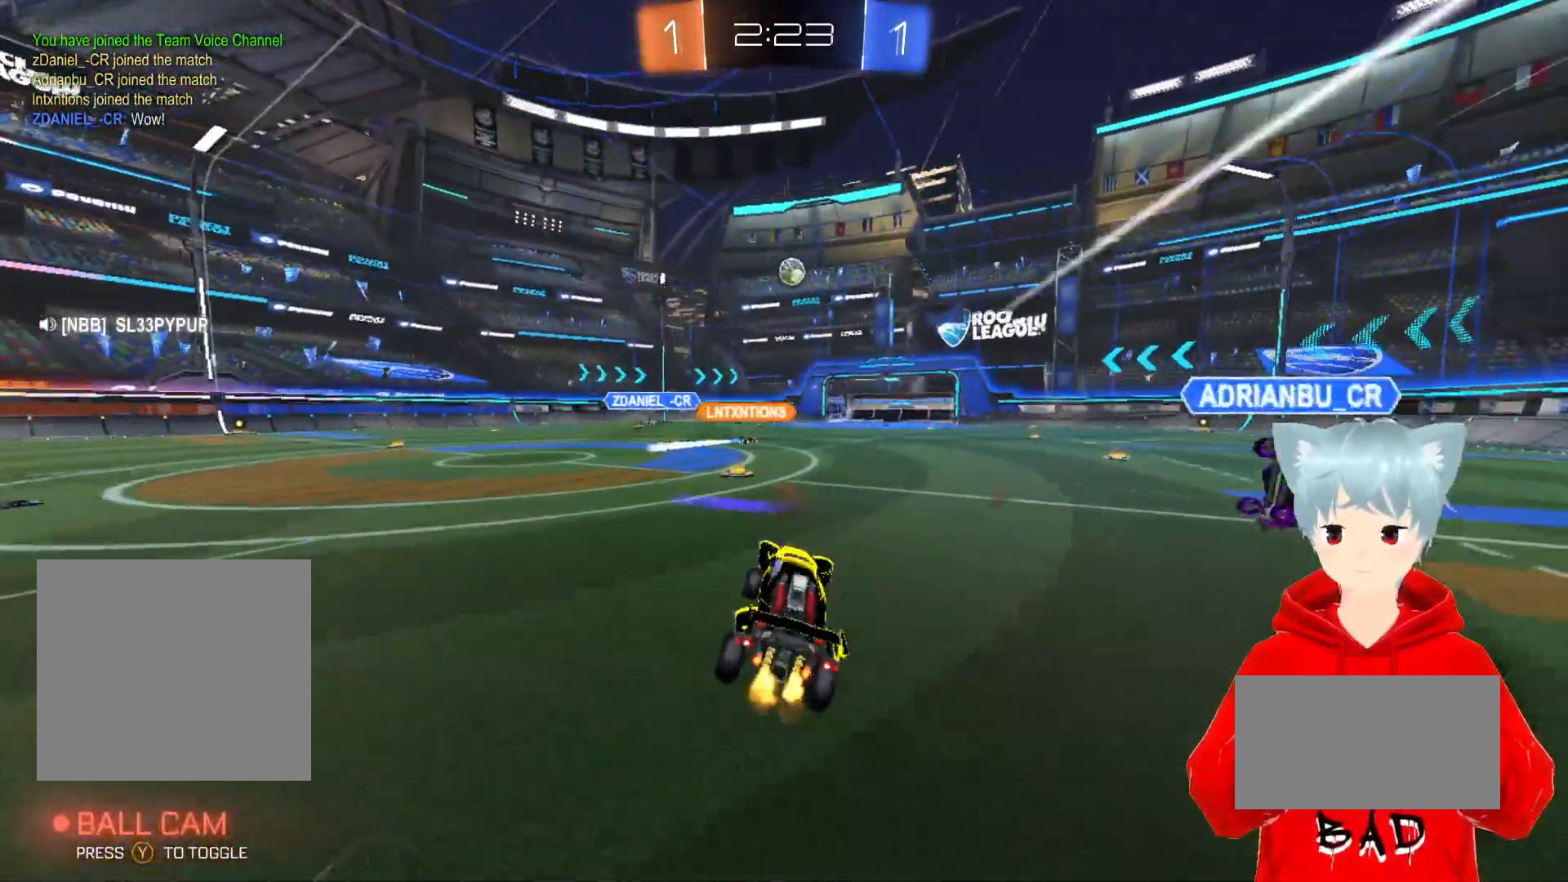
{"buttons": ["R2"], "left_stick": "center", "right_stick": "center", "events": [[100, "left_stick", "right"], [267, "left_stick", "center"]]}
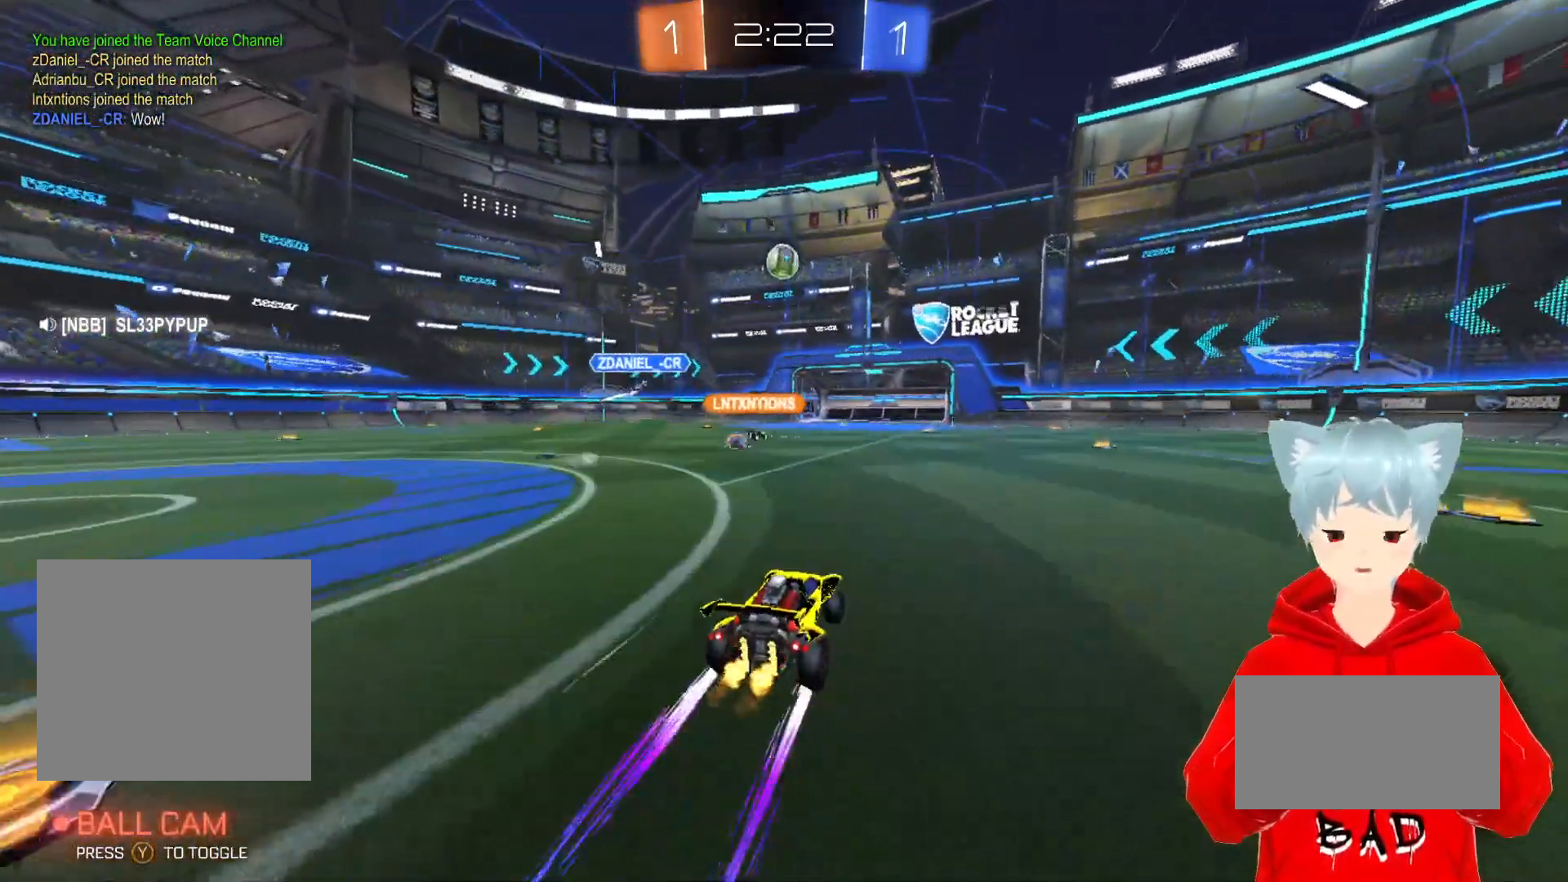
{"buttons": [], "left_stick": "right", "right_stick": "center", "events": [[117, "R2", "up"], [167, "left_stick", "right"], [250, "R1", "down"], [400, "R1", "up"]]}
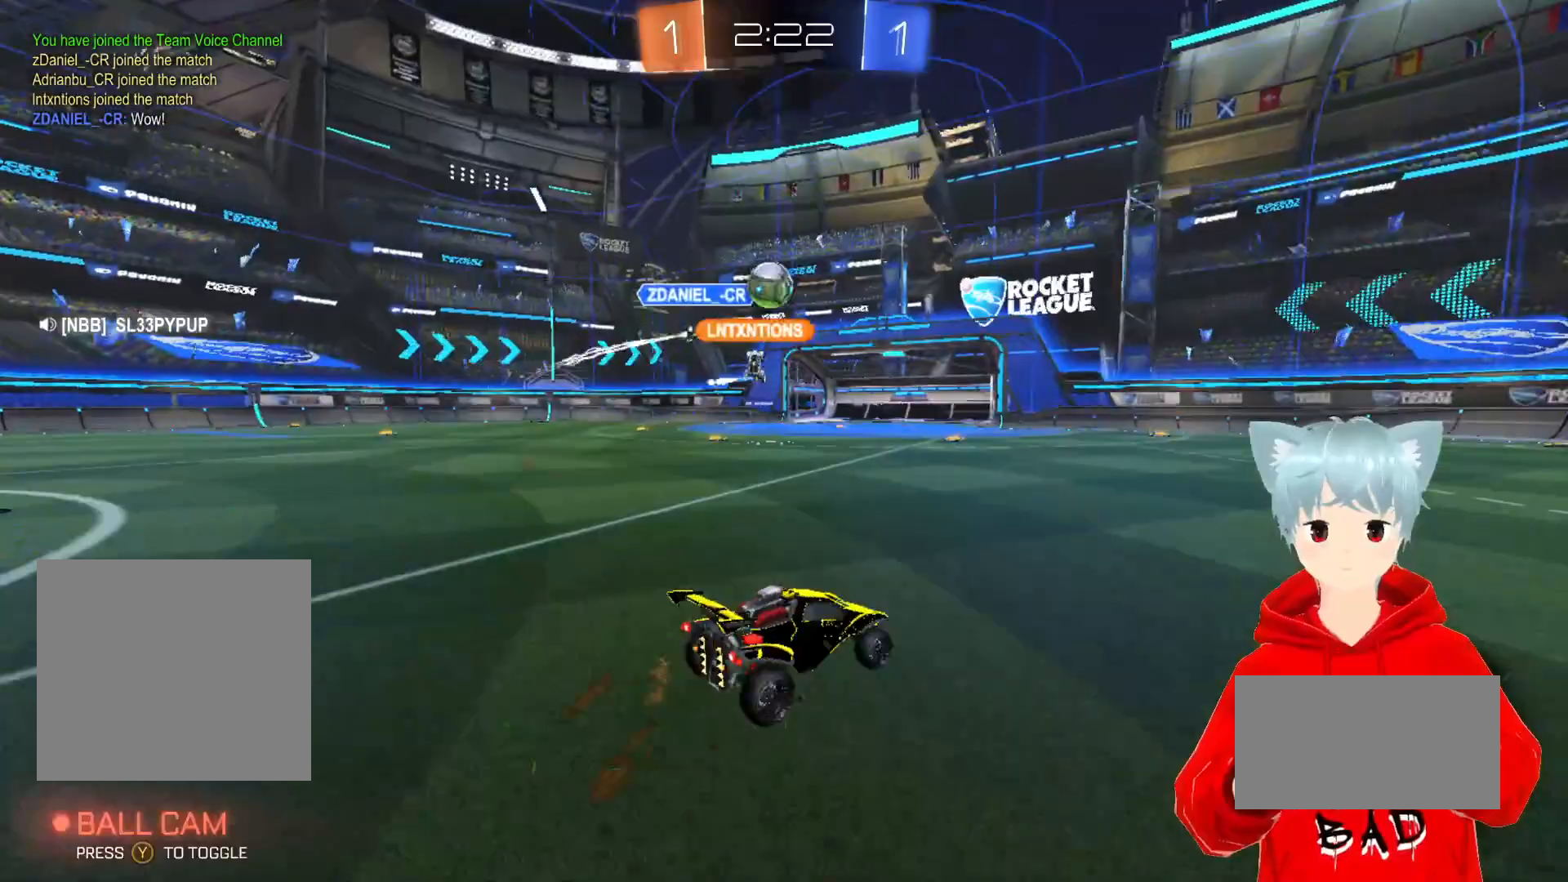
{"buttons": ["R2"], "left_stick": "right", "right_stick": "center", "events": [[333, "R2", "down"]]}
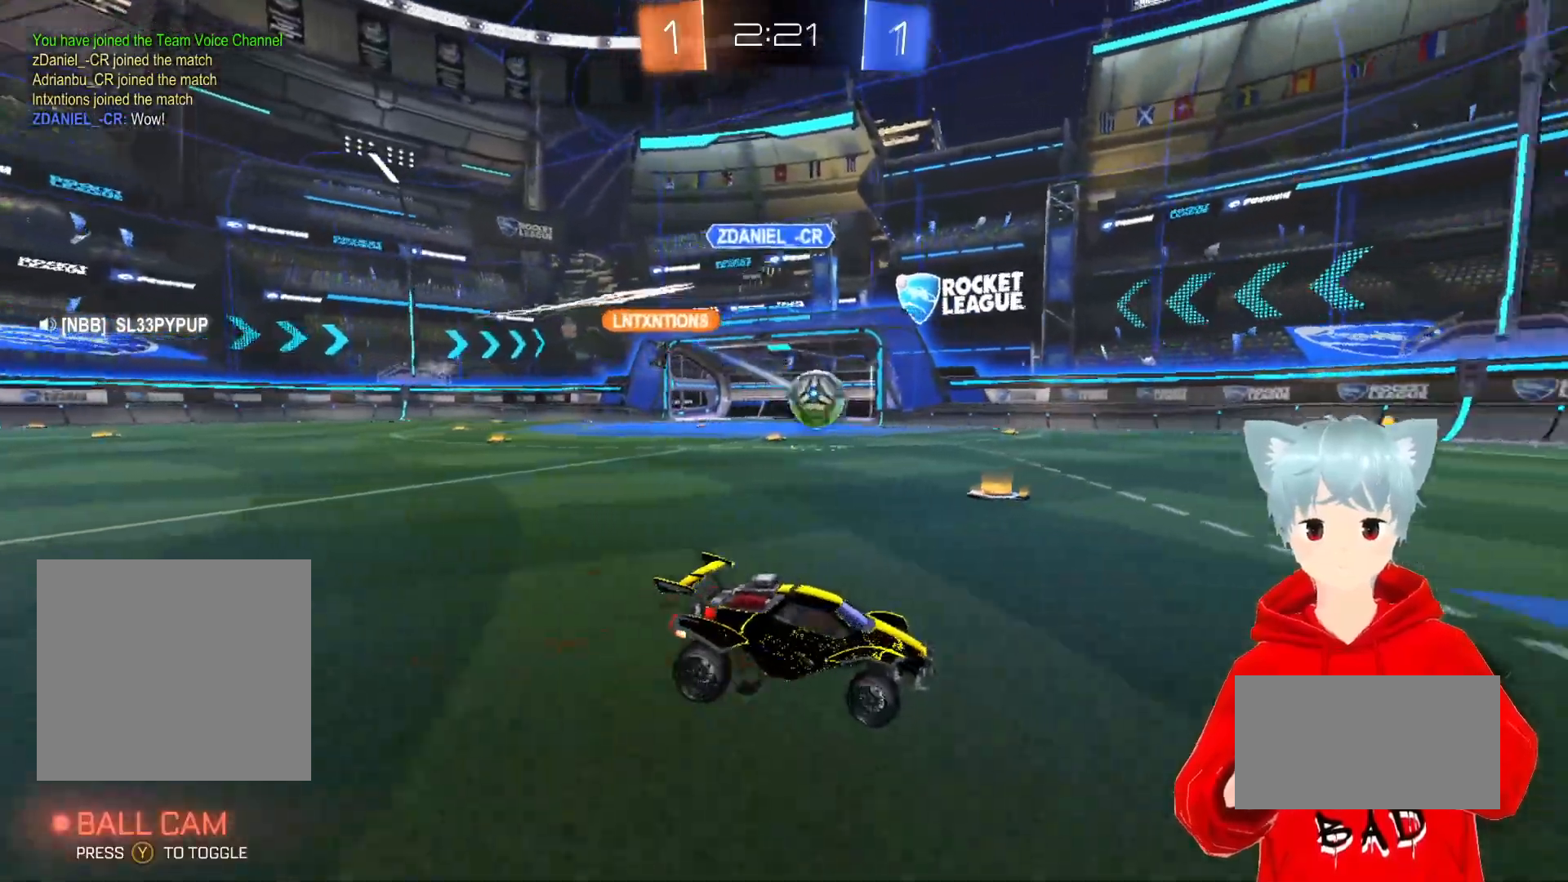
{"buttons": ["R2"], "left_stick": "center", "right_stick": "center", "events": [[200, "left_stick", "center"]]}
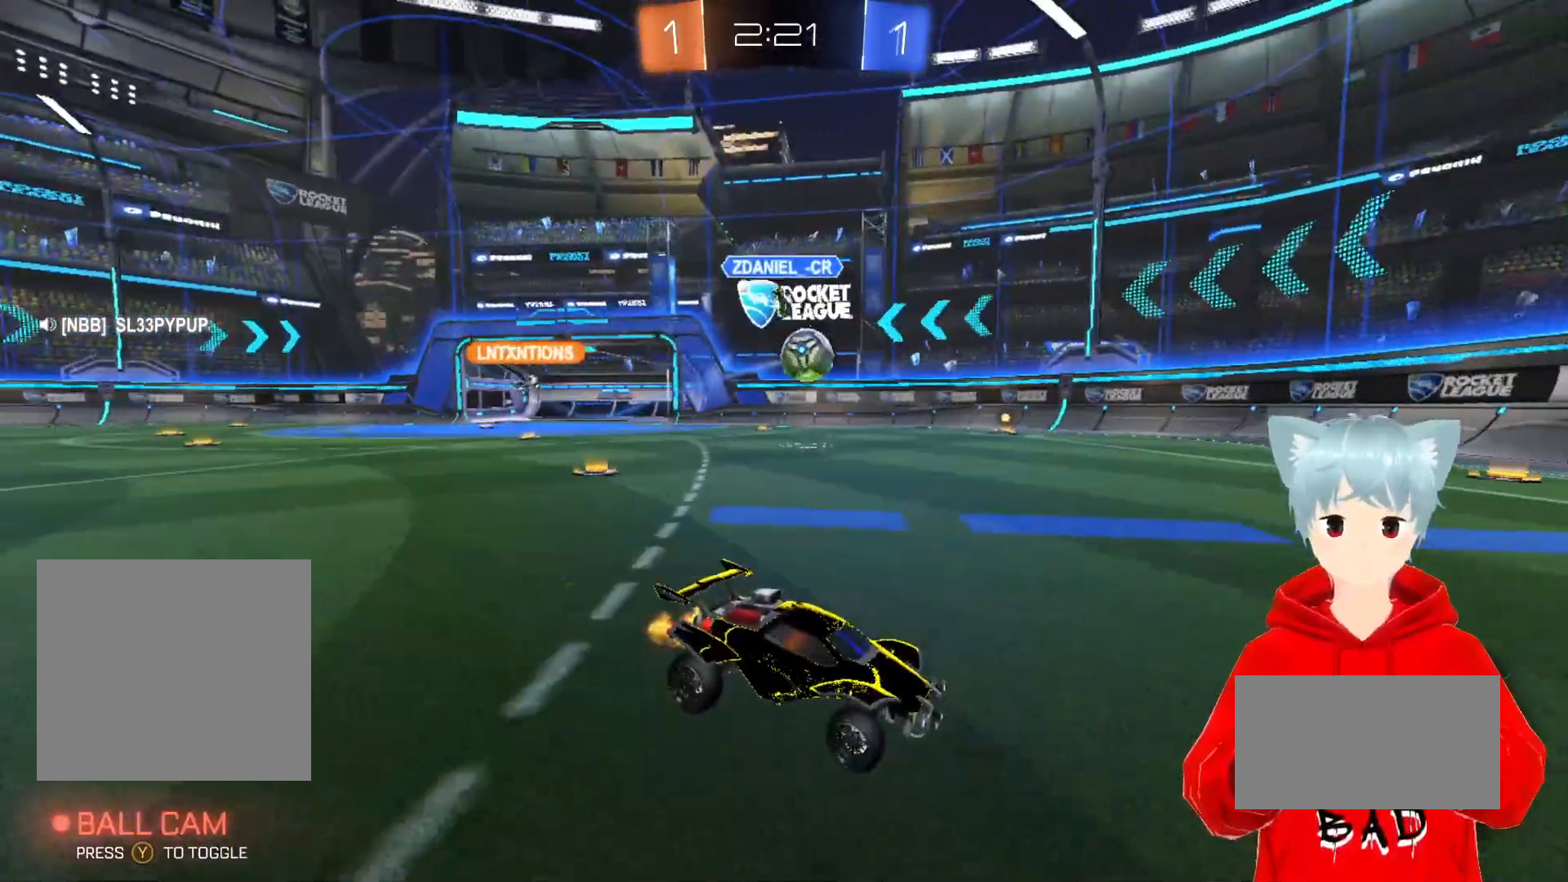
{"buttons": [], "left_stick": "up-left", "right_stick": "center", "events": [[267, "left_stick", "up-left"], [483, "R2", "up"]]}
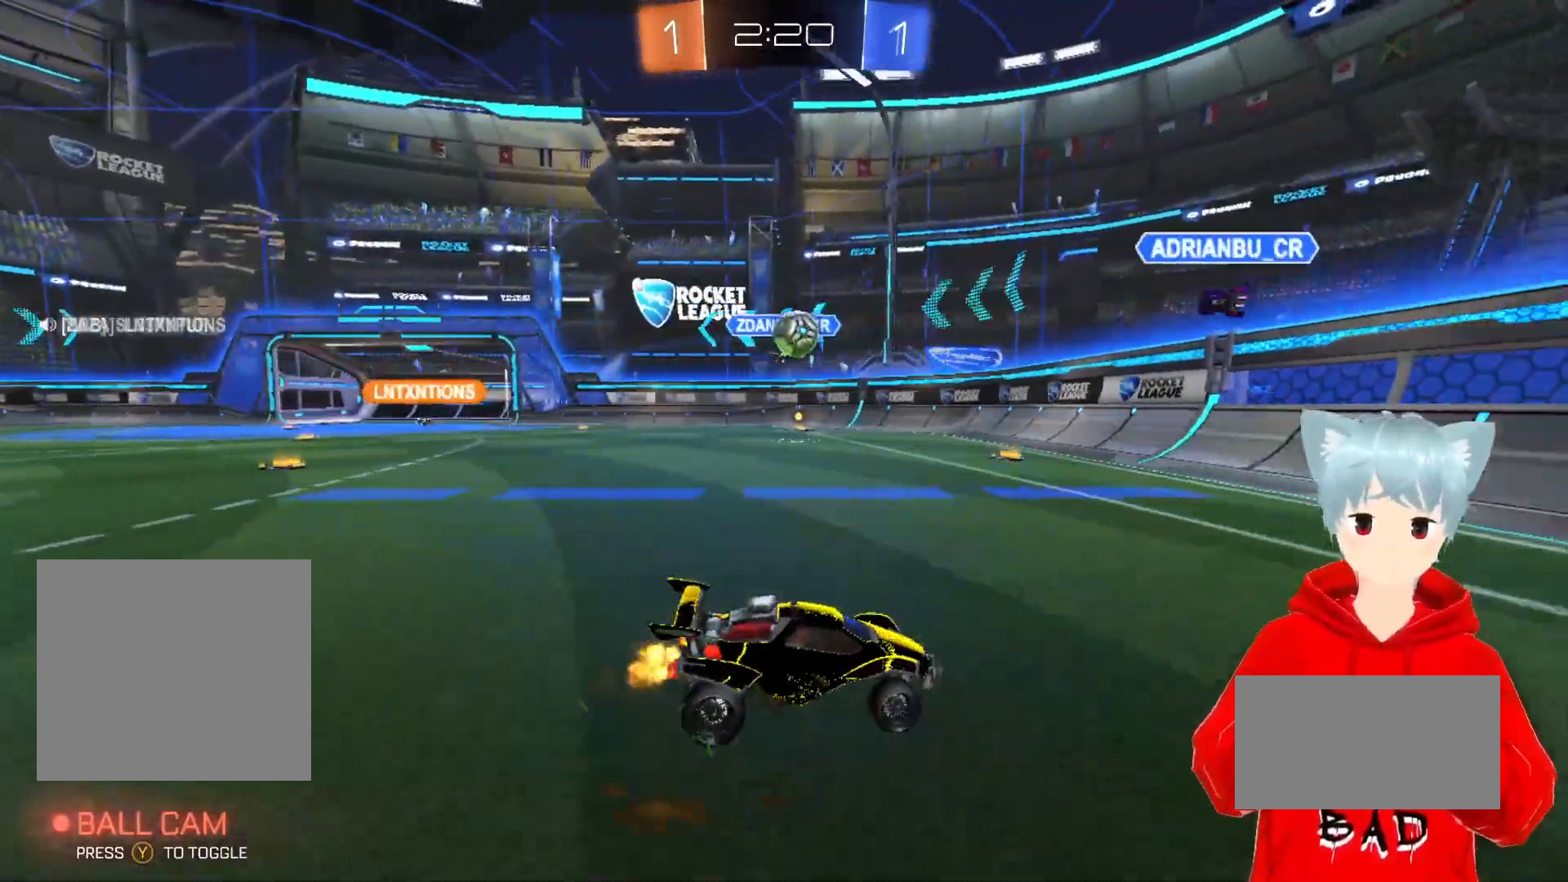
{"buttons": ["R2"], "left_stick": "left", "right_stick": "center", "events": [[200, "R2", "down"], [217, "L1", "down"], [333, "L1", "up"], [450, "left_stick", "left"]]}
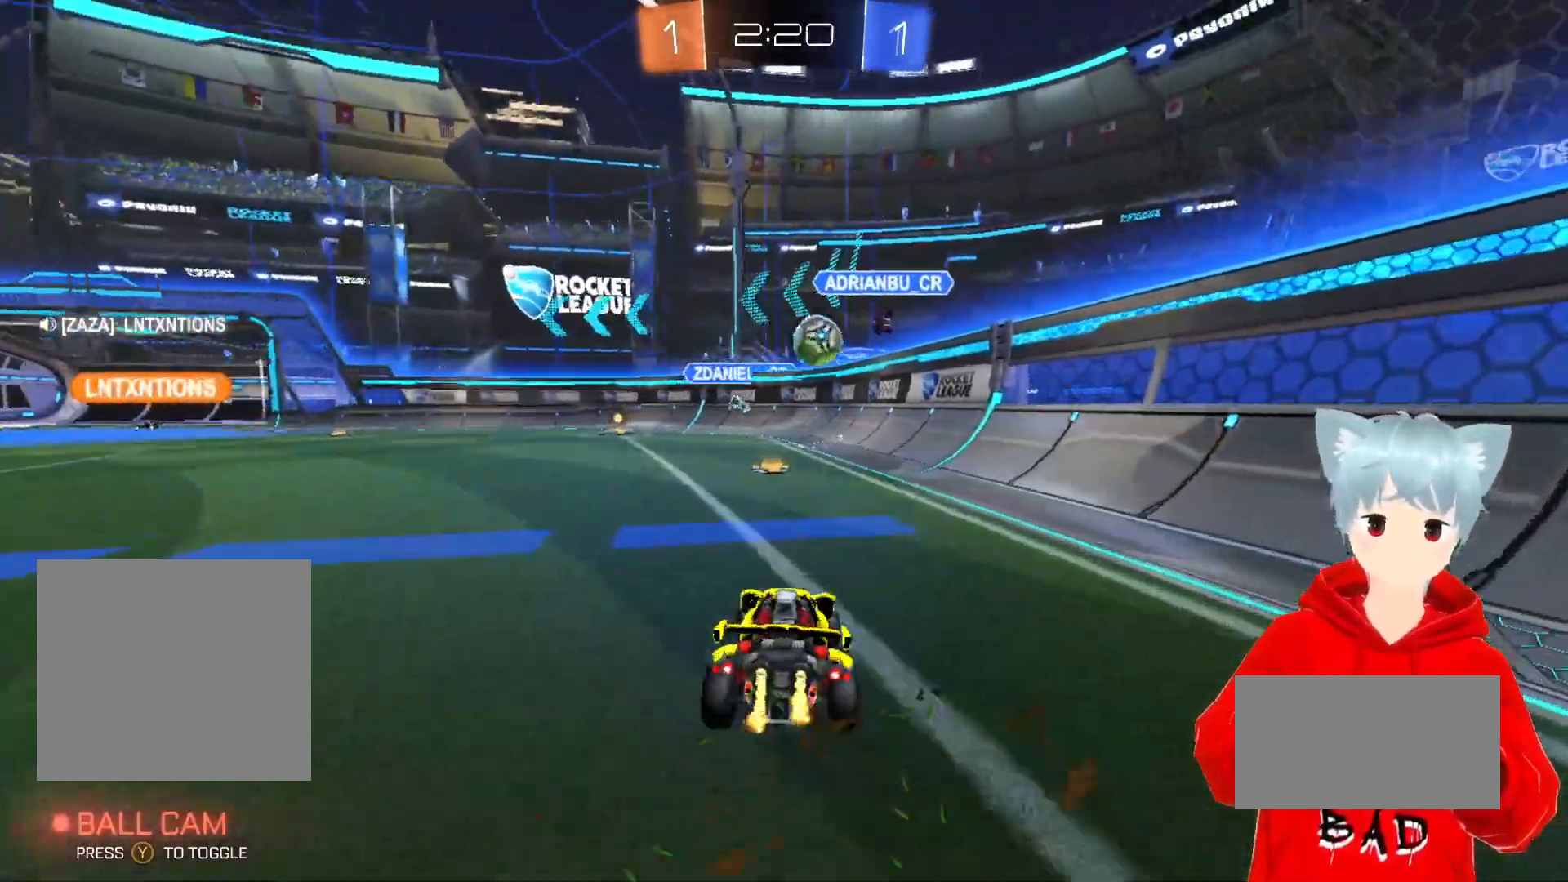
{"buttons": ["R2"], "left_stick": "right", "right_stick": "center", "events": [[333, "left_stick", "center"], [433, "left_stick", "right"]]}
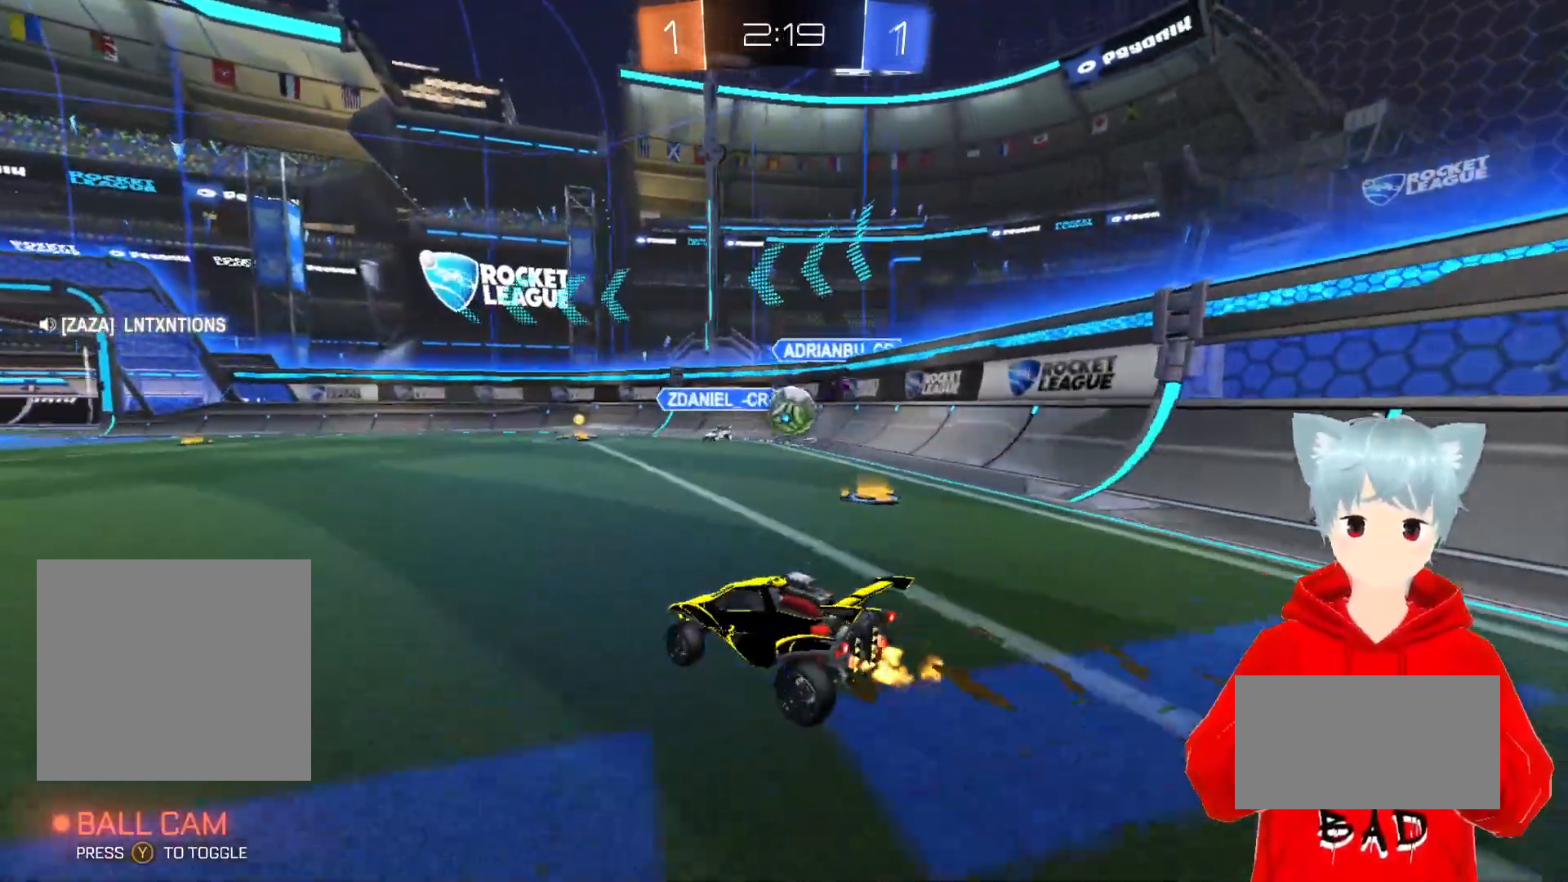
{"buttons": ["R2"], "left_stick": "center", "right_stick": "center", "events": [[350, "left_stick", "center"]]}
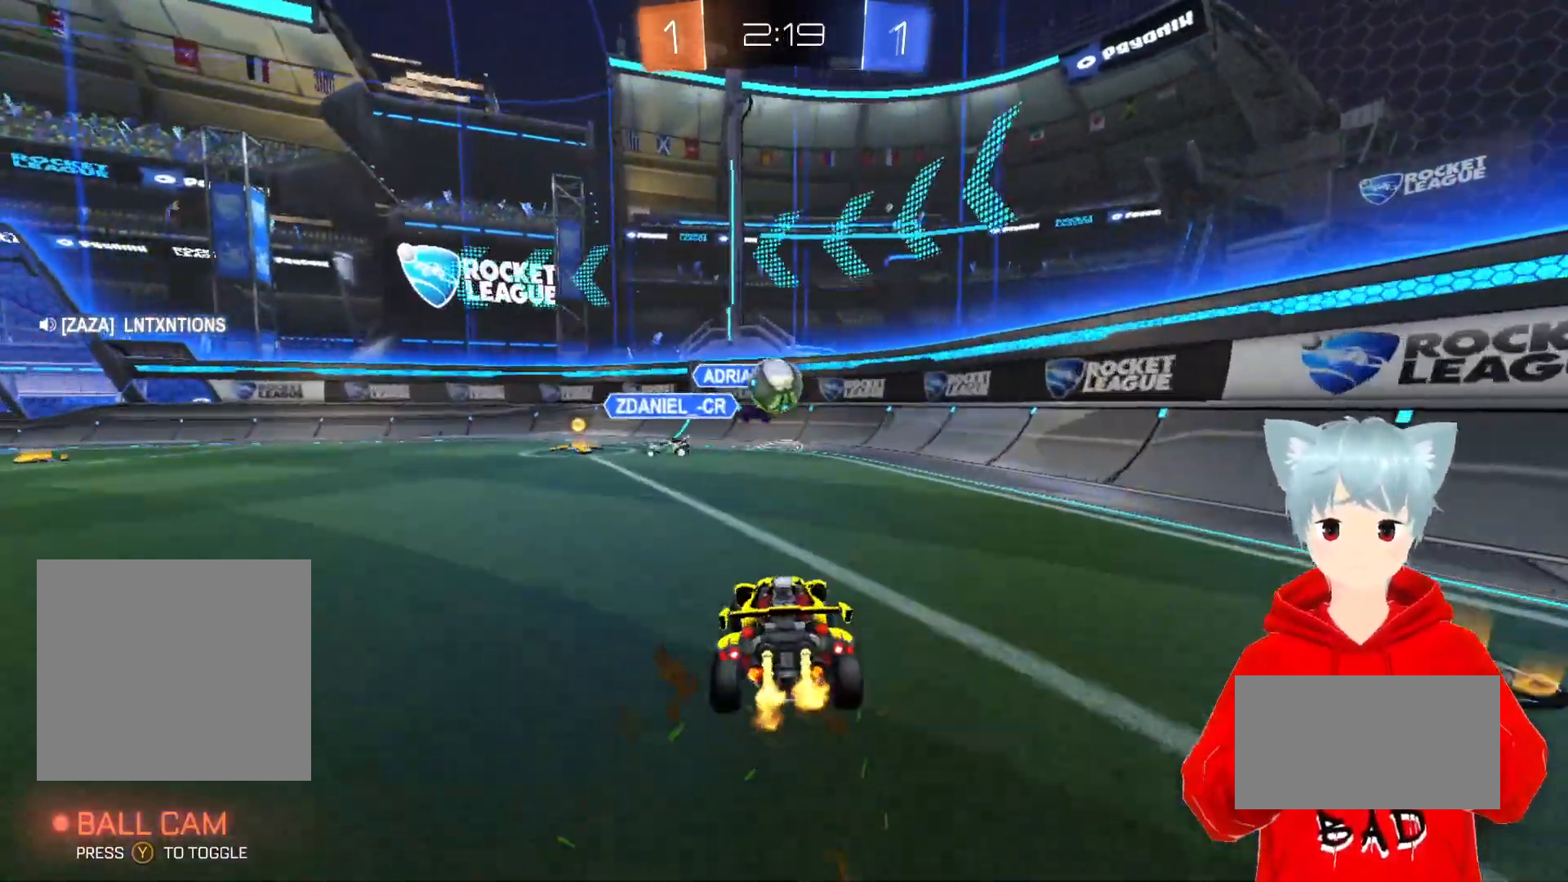
{"buttons": ["R1"], "left_stick": "center", "right_stick": "center", "events": [[233, "left_stick", "left"], [367, "left_stick", "center"], [400, "R2", "up"], [500, "R1", "down"]]}
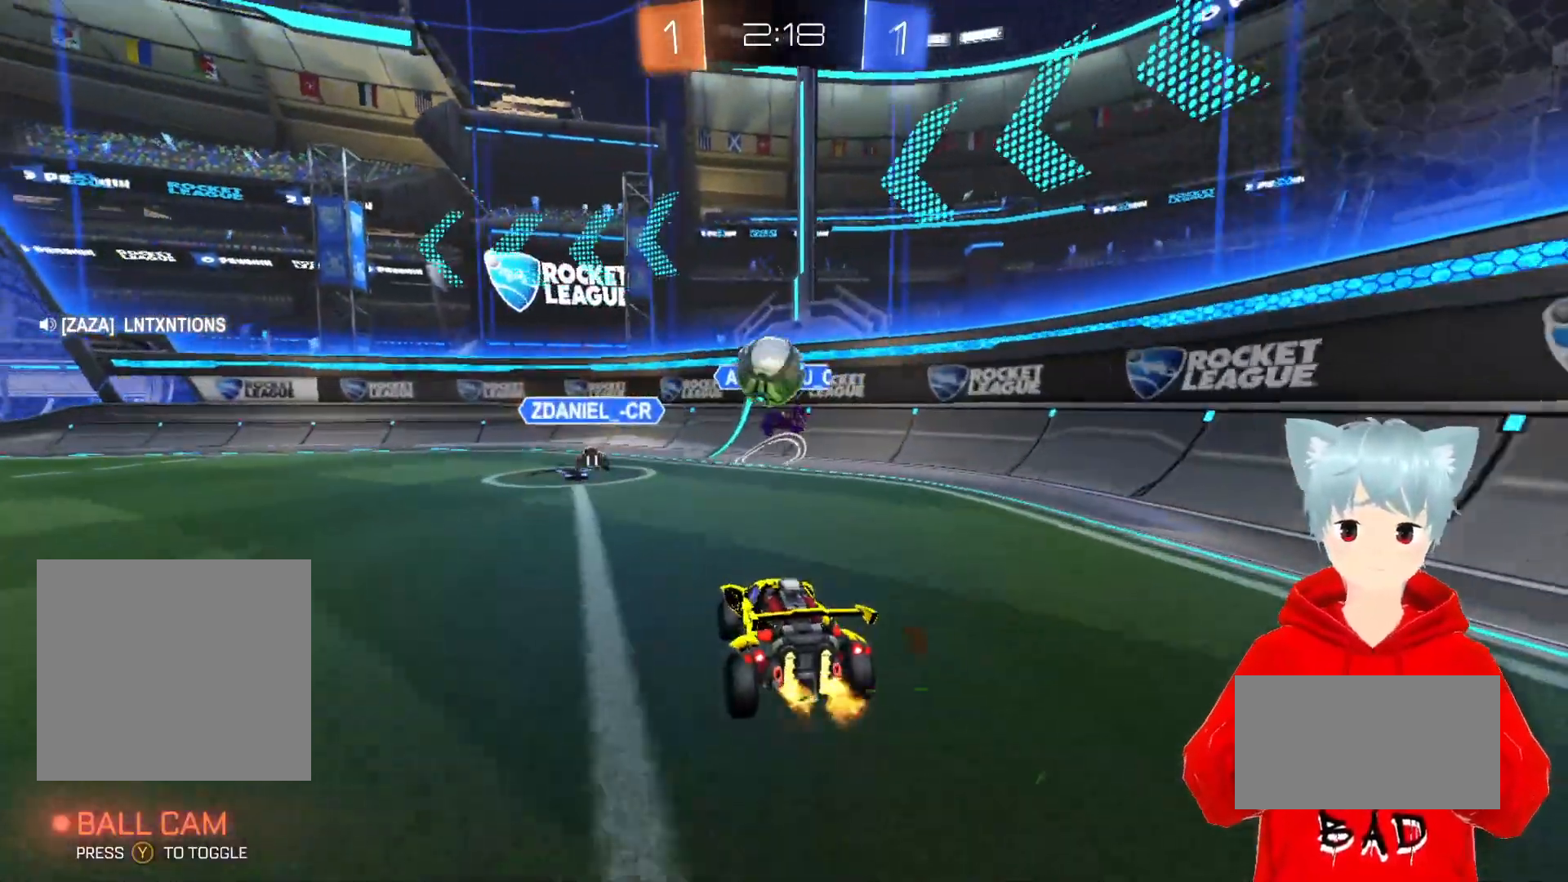
{"buttons": ["A", "R2"], "left_stick": "right", "right_stick": "center", "events": [[17, "R2", "down"], [33, "left_stick", "left"], [83, "R1", "up"], [83, "R2", "up"], [183, "R2", "down"], [233, "left_stick", "center"], [350, "R2", "up"], [500, "A", "down"], [500, "R2", "down"], [500, "left_stick", "right"]]}
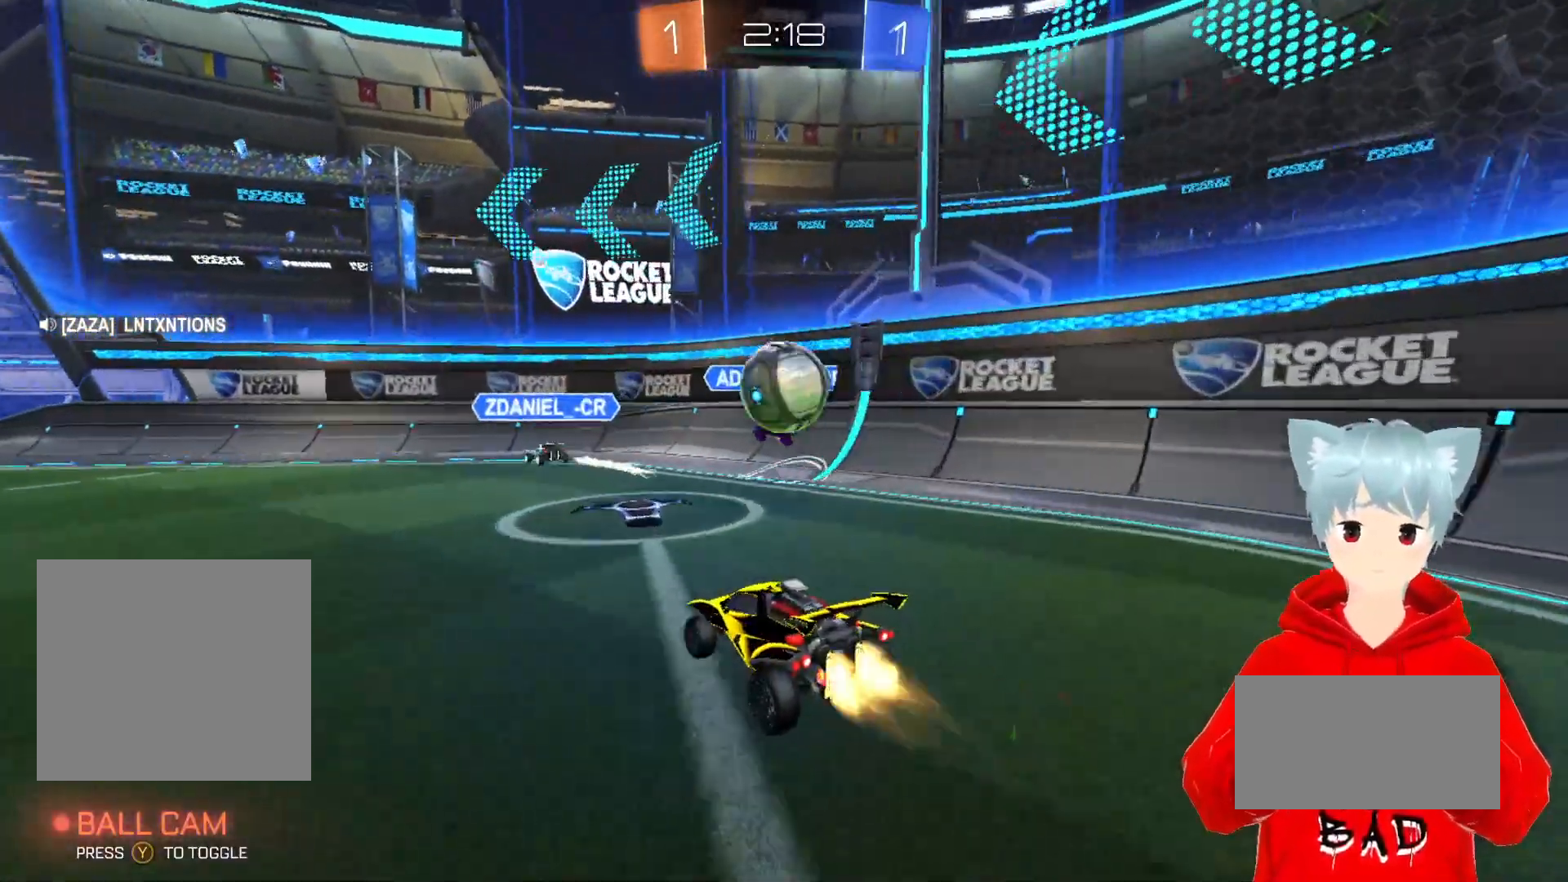
{"buttons": ["X", "R2"], "left_stick": "up-right", "right_stick": "center", "events": [[17, "X", "down"], [17, "left_stick", "down-right"], [150, "left_stick", "center"], [183, "X", "up"], [200, "A", "up"], [367, "left_stick", "up-right"], [433, "X", "down"]]}
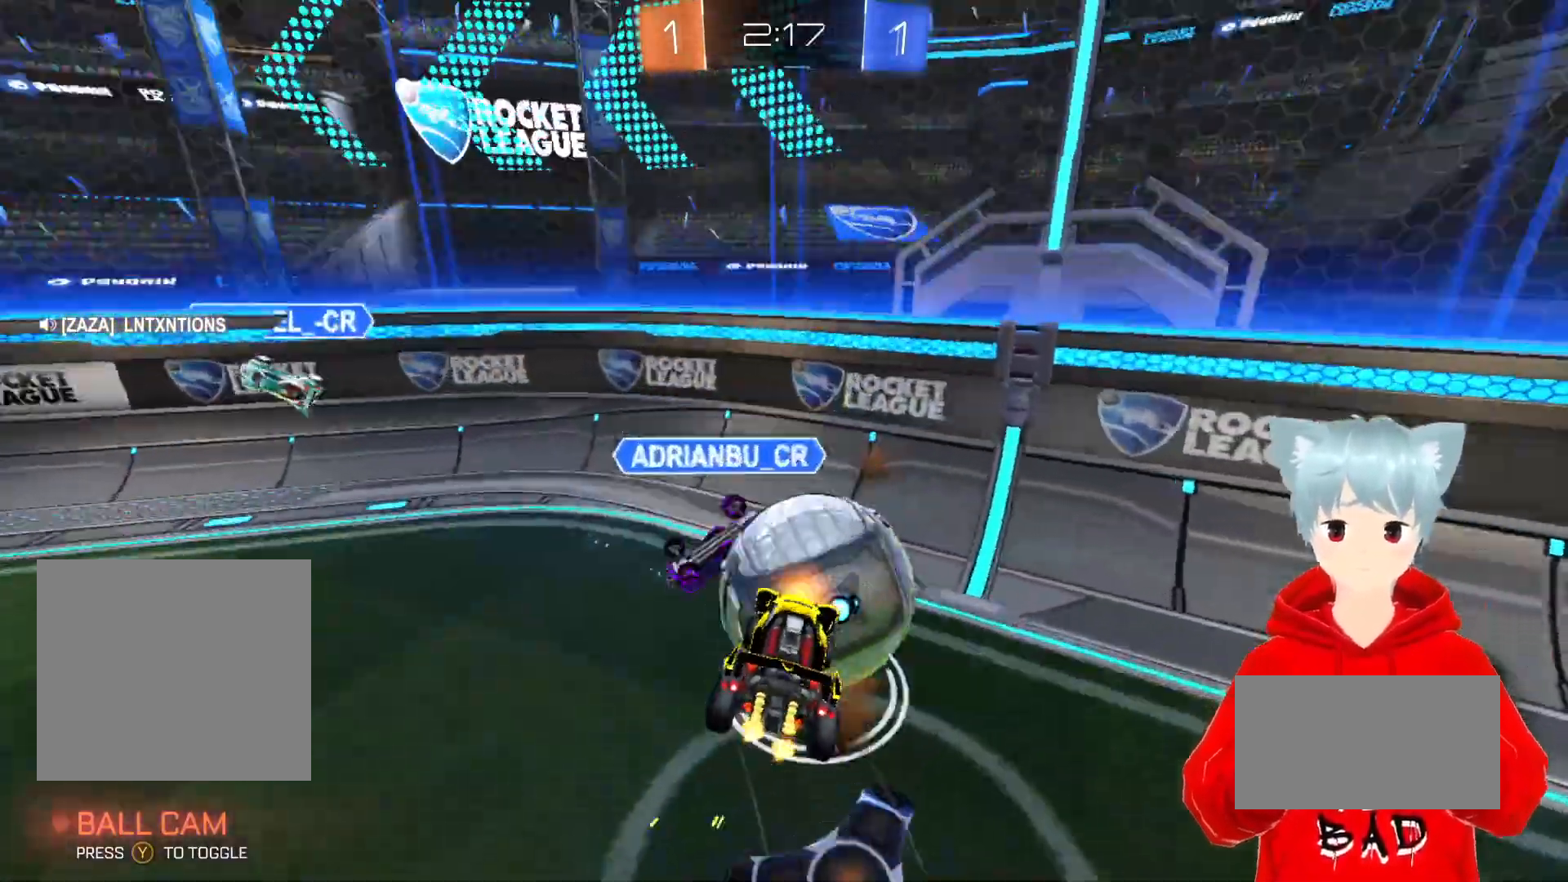
{"buttons": ["R2"], "left_stick": "up-left", "right_stick": "center", "events": [[150, "X", "up"], [367, "left_stick", "up-left"]]}
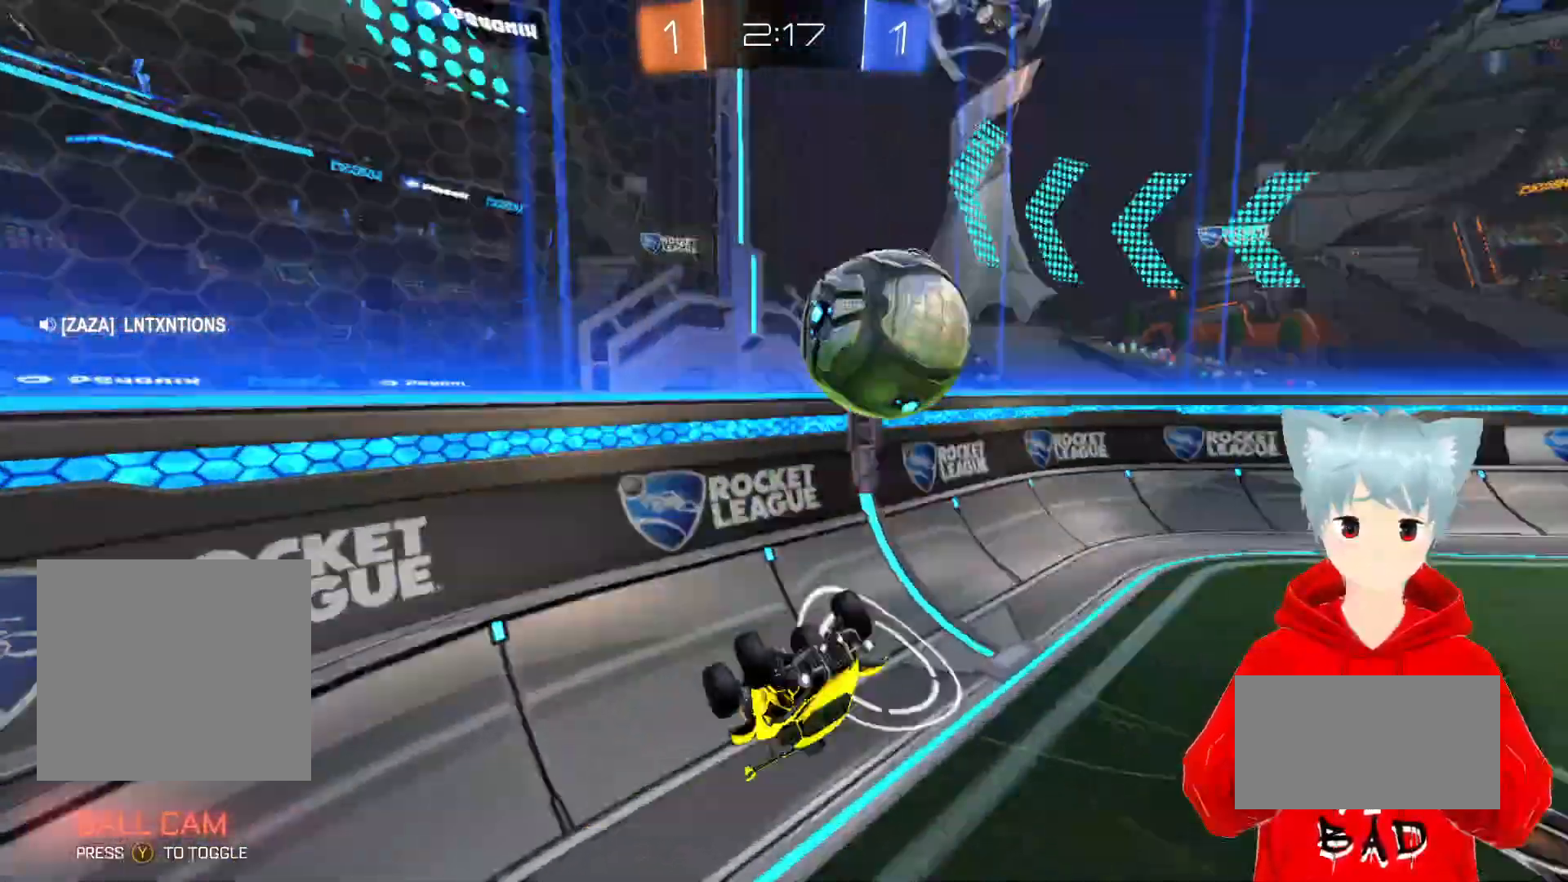
{"buttons": ["A", "R2"], "left_stick": "center", "right_stick": "center", "events": [[83, "left_stick", "right"], [350, "left_stick", "center"], [417, "A", "down"]]}
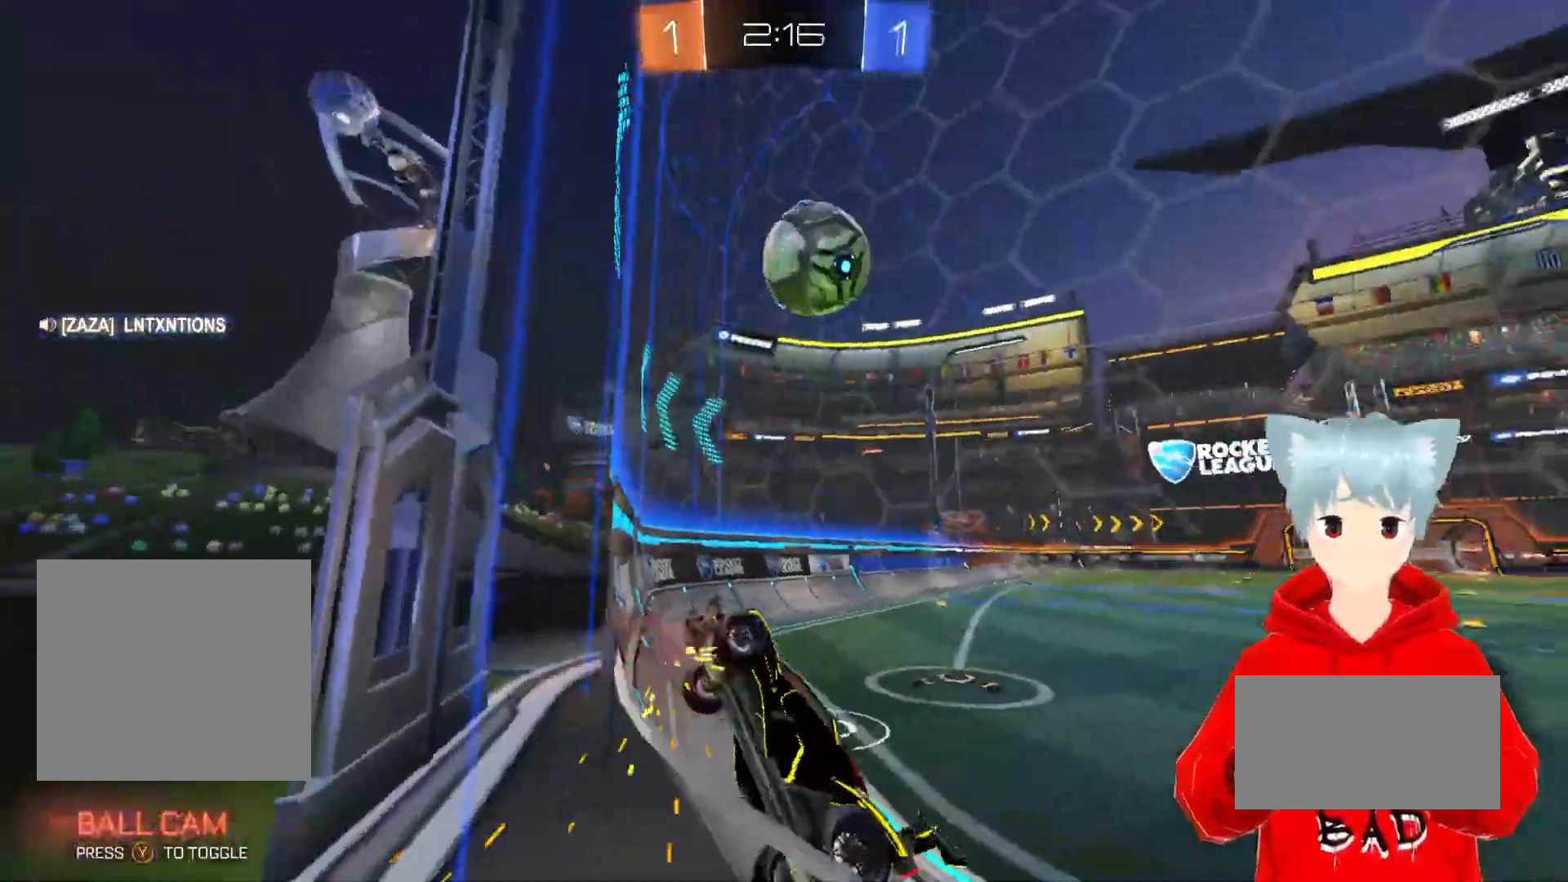
{"buttons": ["R2"], "left_stick": "left", "right_stick": "center", "events": [[33, "left_stick", "right"], [167, "left_stick", "center"], [233, "A", "up"], [300, "left_stick", "left"]]}
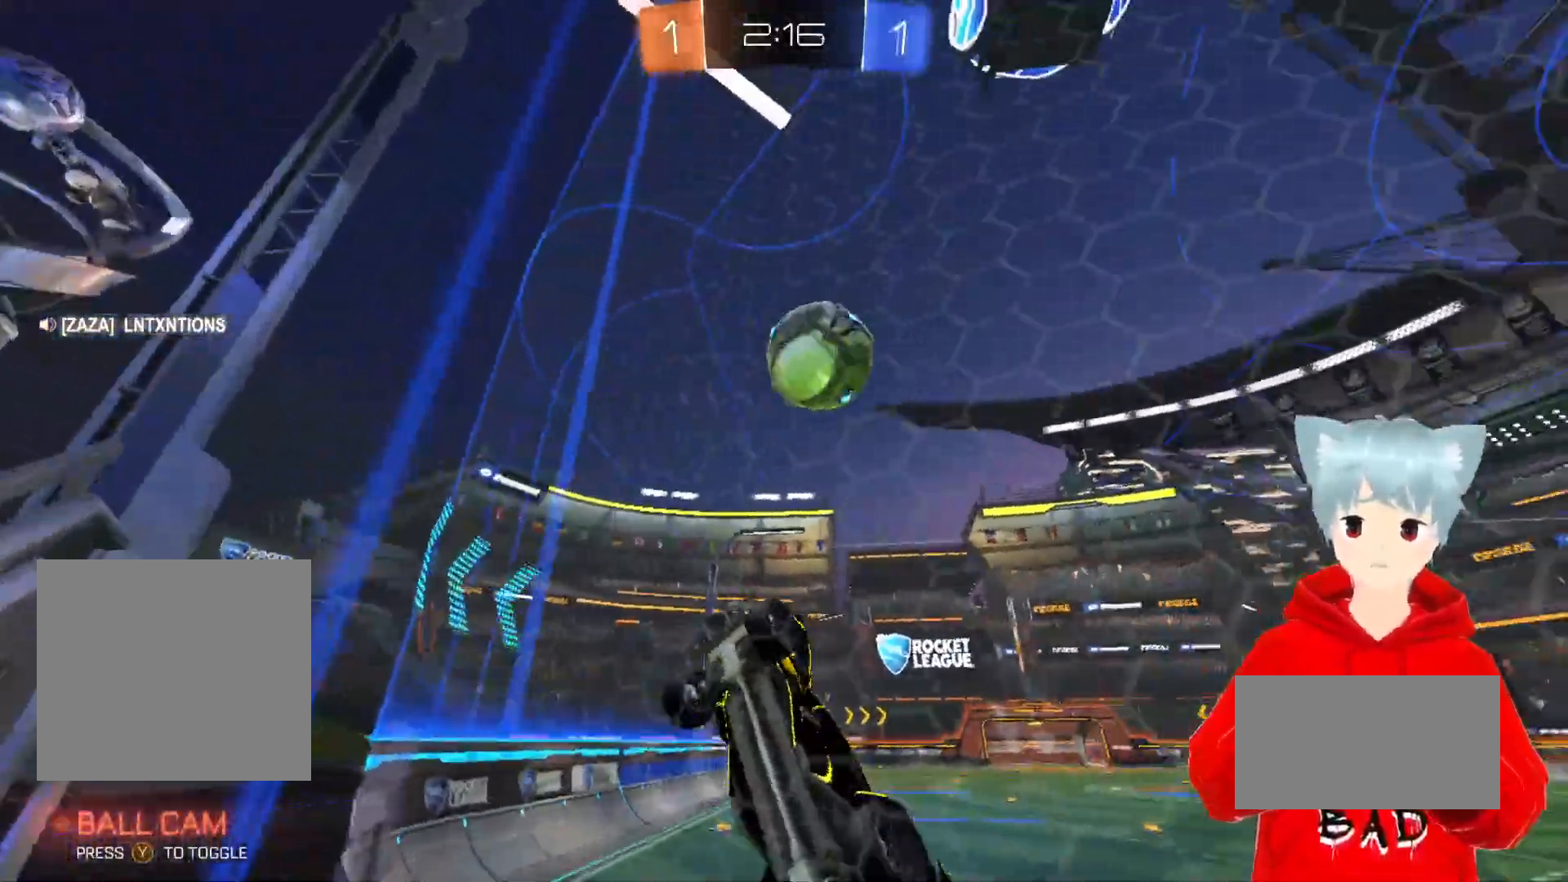
{"buttons": ["L2", "R2"], "left_stick": "right", "right_stick": "center", "events": [[100, "L2", "down"], [100, "left_stick", "down-right"], [117, "X", "down"], [217, "X", "up"], [417, "left_stick", "right"]]}
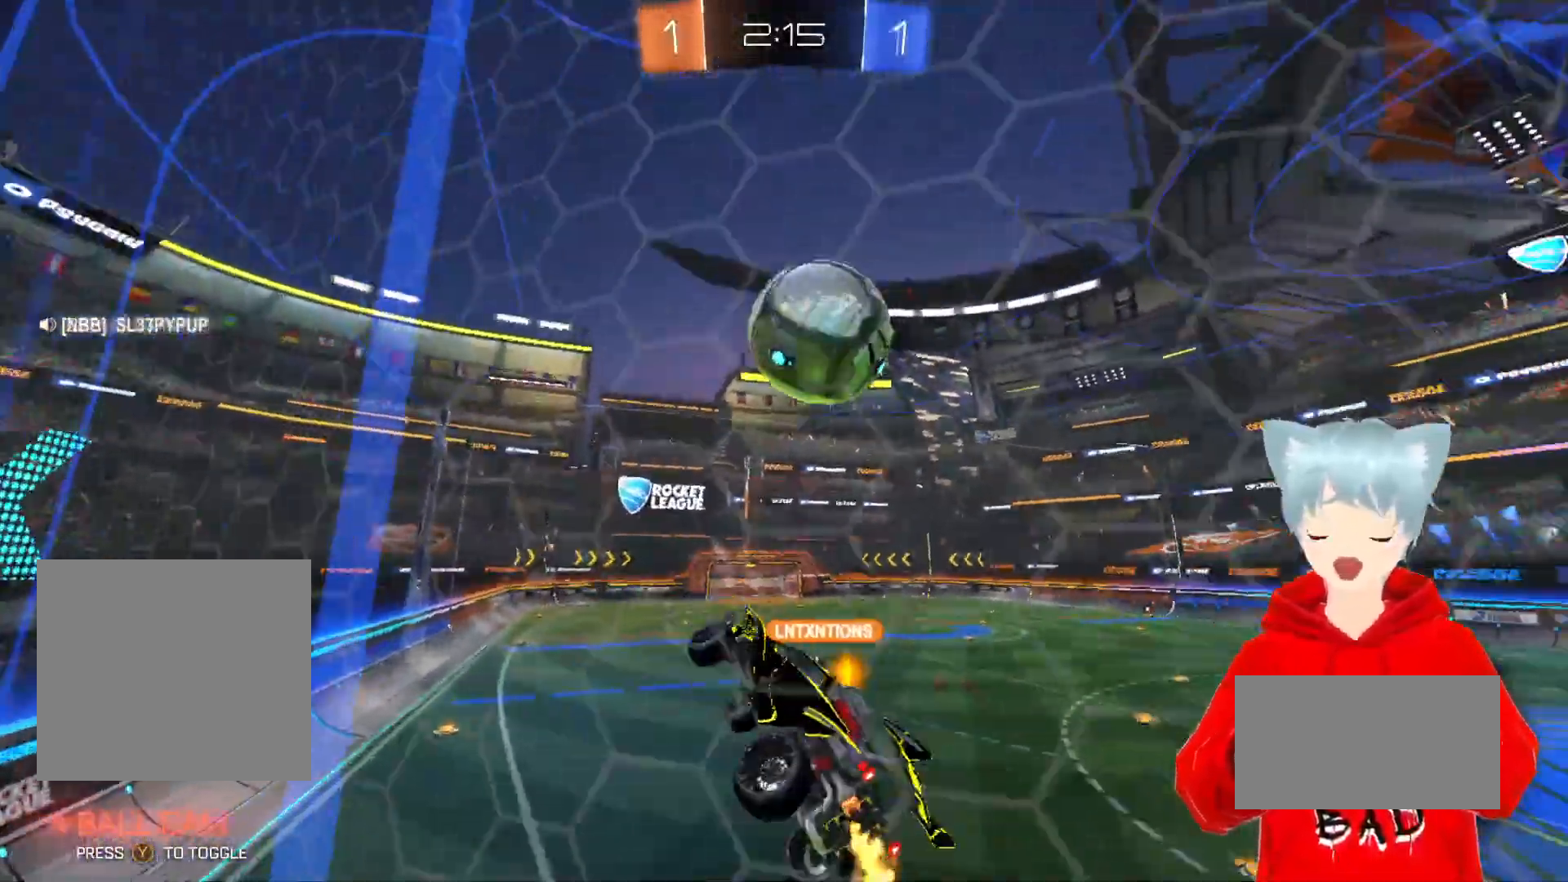
{"buttons": ["A", "X", "R2"], "left_stick": "up-right", "right_stick": "center", "events": [[117, "A", "down"], [133, "L2", "up"], [317, "left_stick", "up-right"], [350, "X", "down"]]}
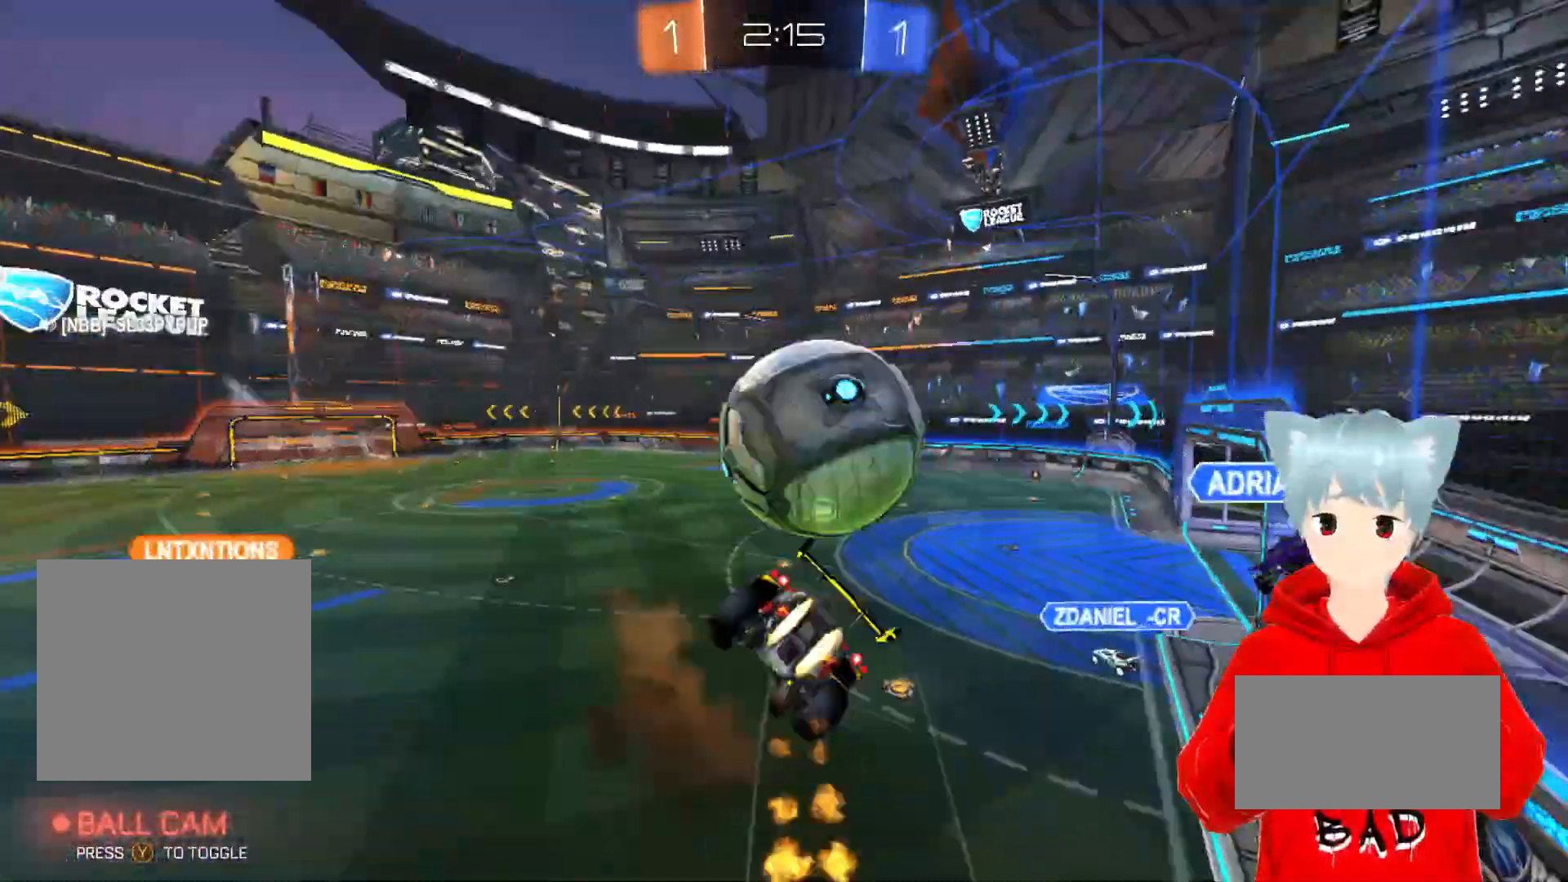
{"buttons": ["R2"], "left_stick": "center", "right_stick": "center", "events": [[117, "X", "up"], [183, "A", "up"], [283, "left_stick", "center"]]}